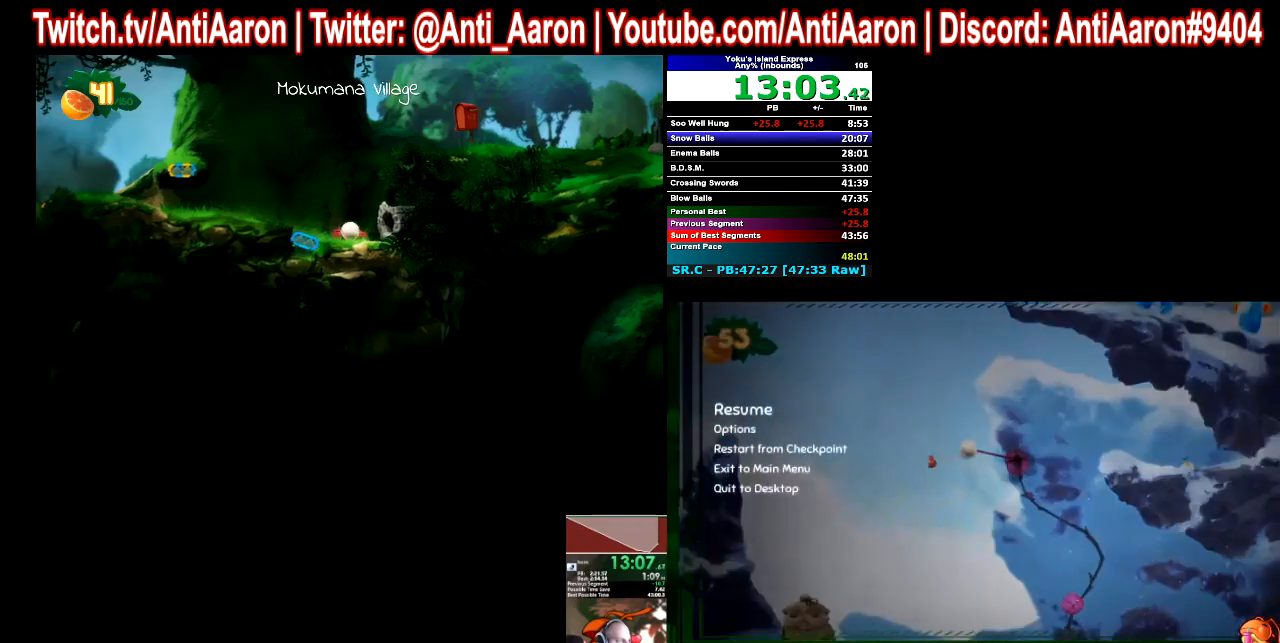
Gameplay with a controller (Xbox layout); each line is a JSON object with the inputs held at the frame after it (dt_ms = milliseconds from this image to that frame). "events" lists button and stick changes between this image and that frame as [ms after this image, input, new state], when the widget could be followed in between. Not read: L1 L2 L3 R1 R2 R3 START.
{"dt_ms": 1000, "buttons": [], "left_stick": "right", "right_stick": "center", "events": [[500, "left_stick", "right"]]}
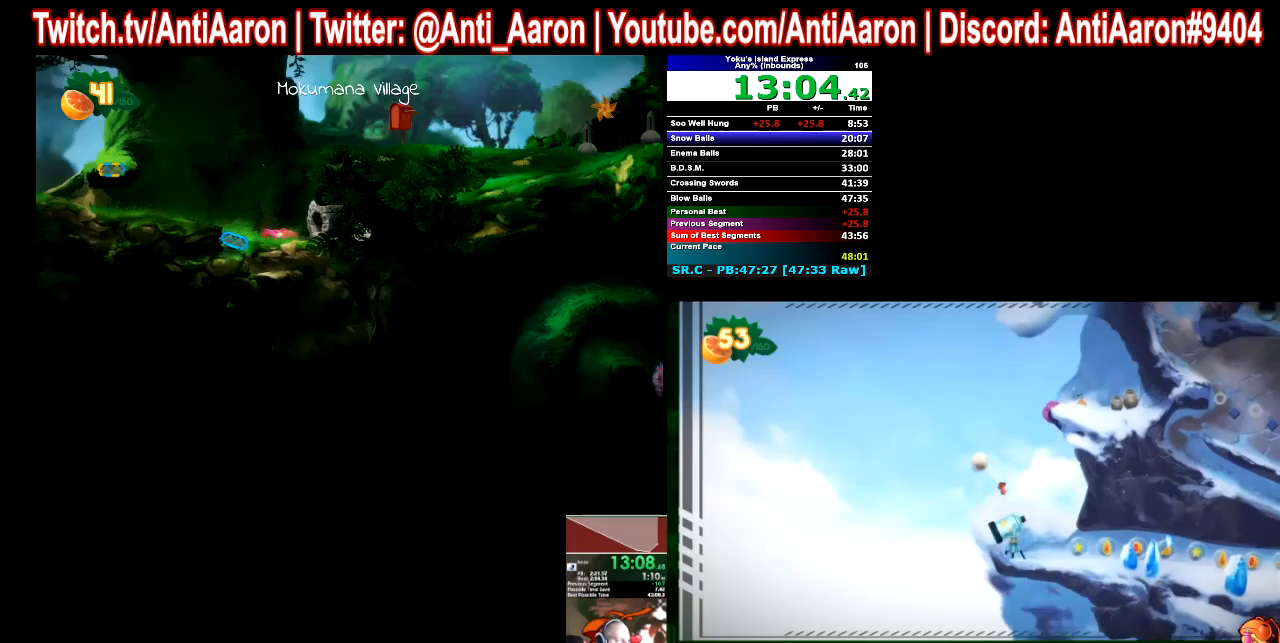
{"dt_ms": 500, "buttons": [], "left_stick": "right", "right_stick": "center", "events": []}
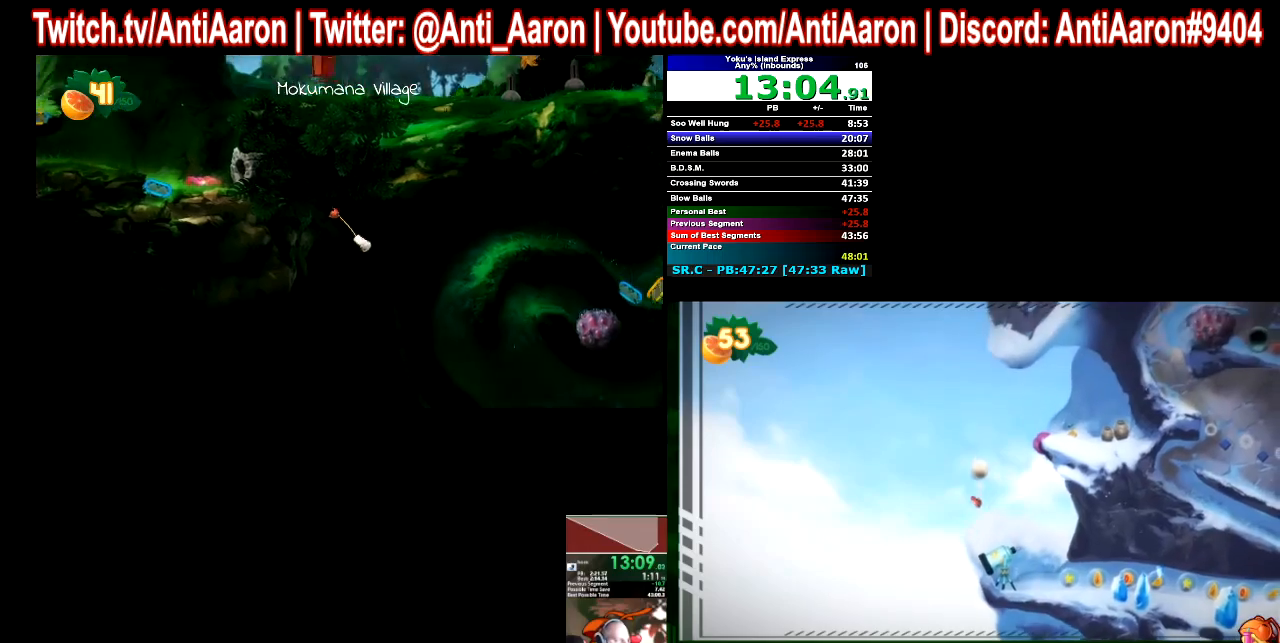
{"dt_ms": 500, "buttons": [], "left_stick": "right", "right_stick": "center", "events": []}
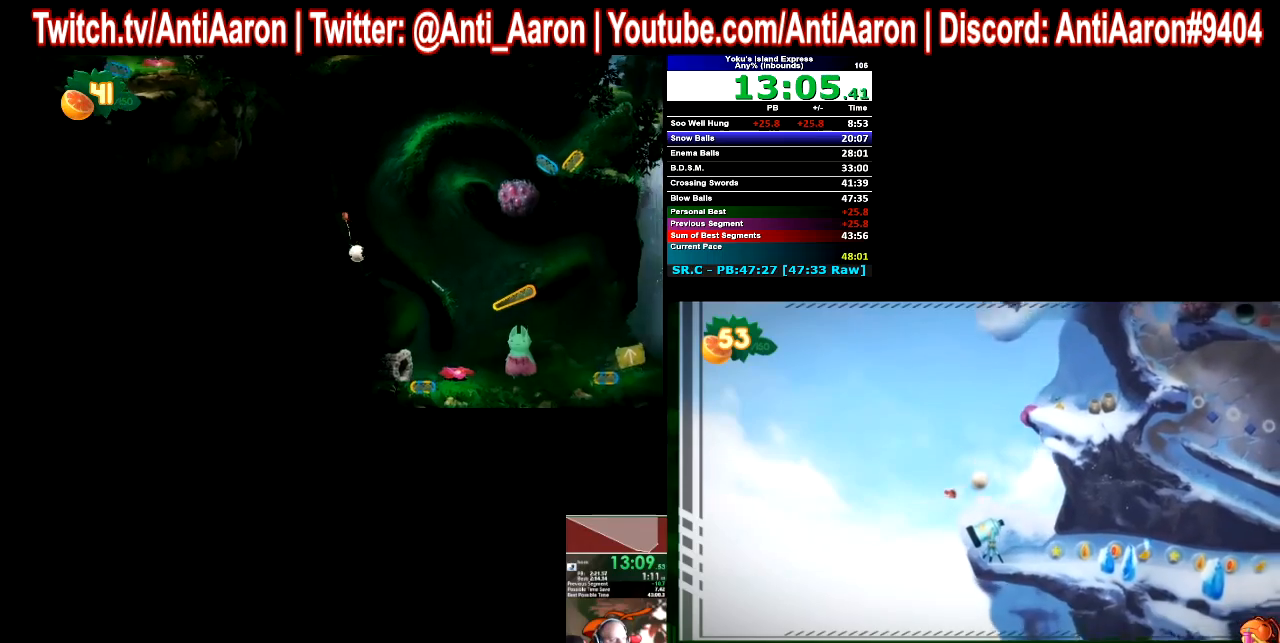
{"dt_ms": 500, "buttons": [], "left_stick": "right", "right_stick": "center", "events": []}
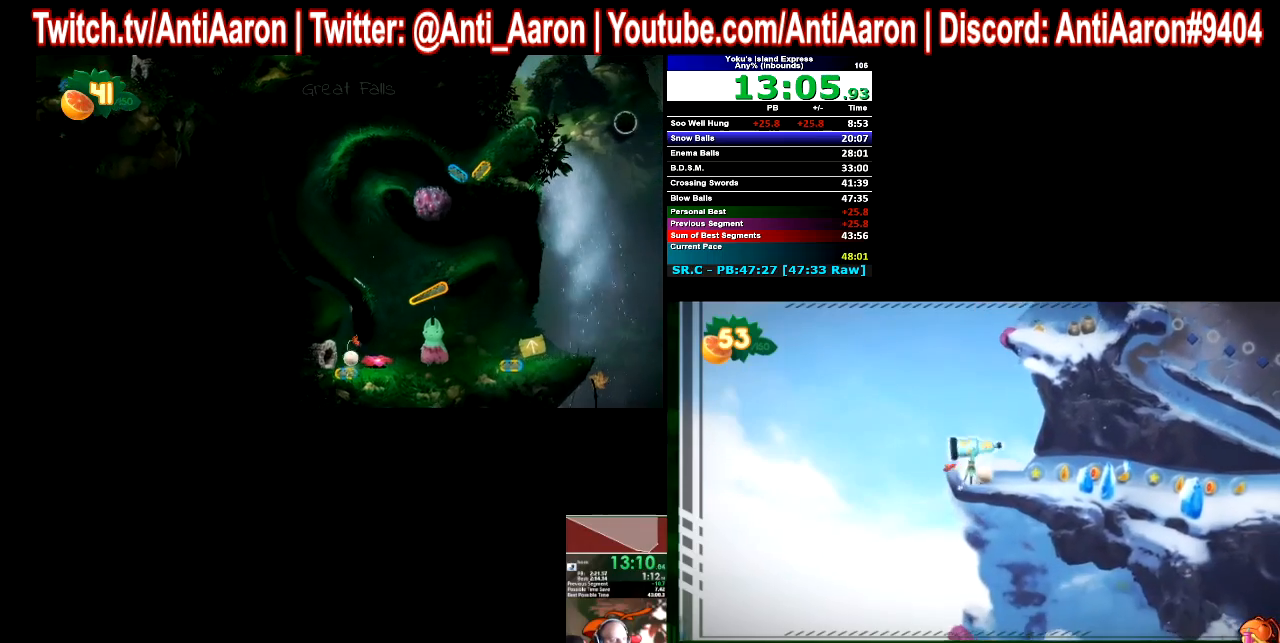
{"dt_ms": 500, "buttons": [], "left_stick": "right", "right_stick": "center", "events": []}
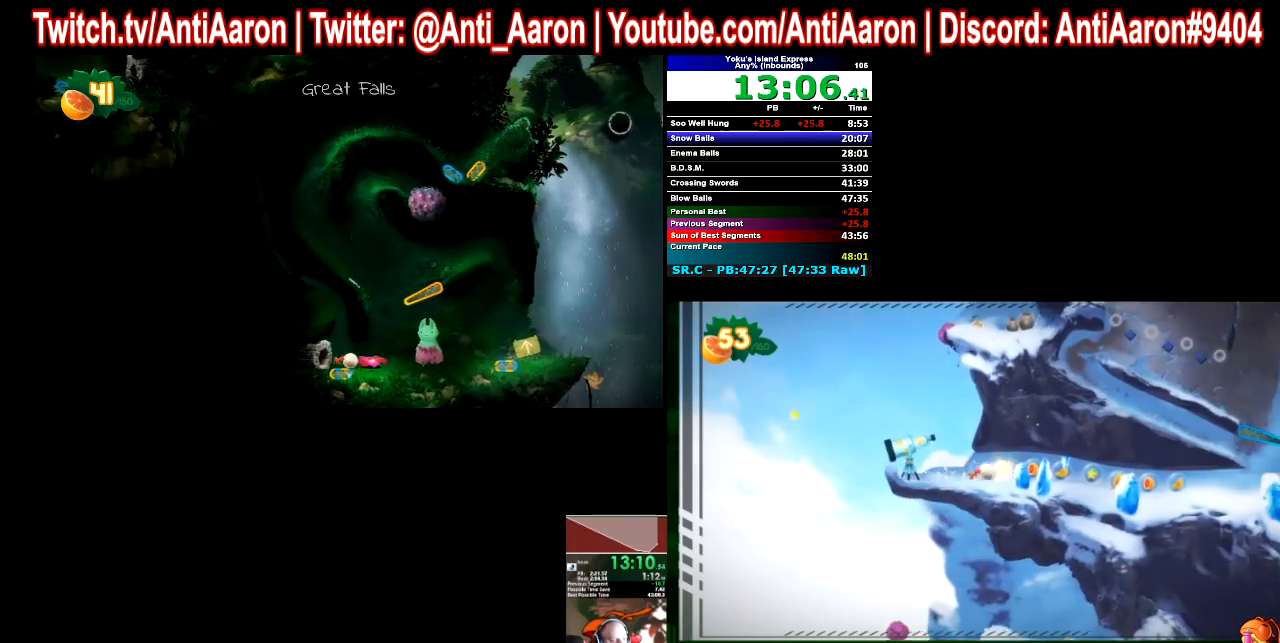
{"dt_ms": 500, "buttons": [], "left_stick": "right", "right_stick": "center", "events": []}
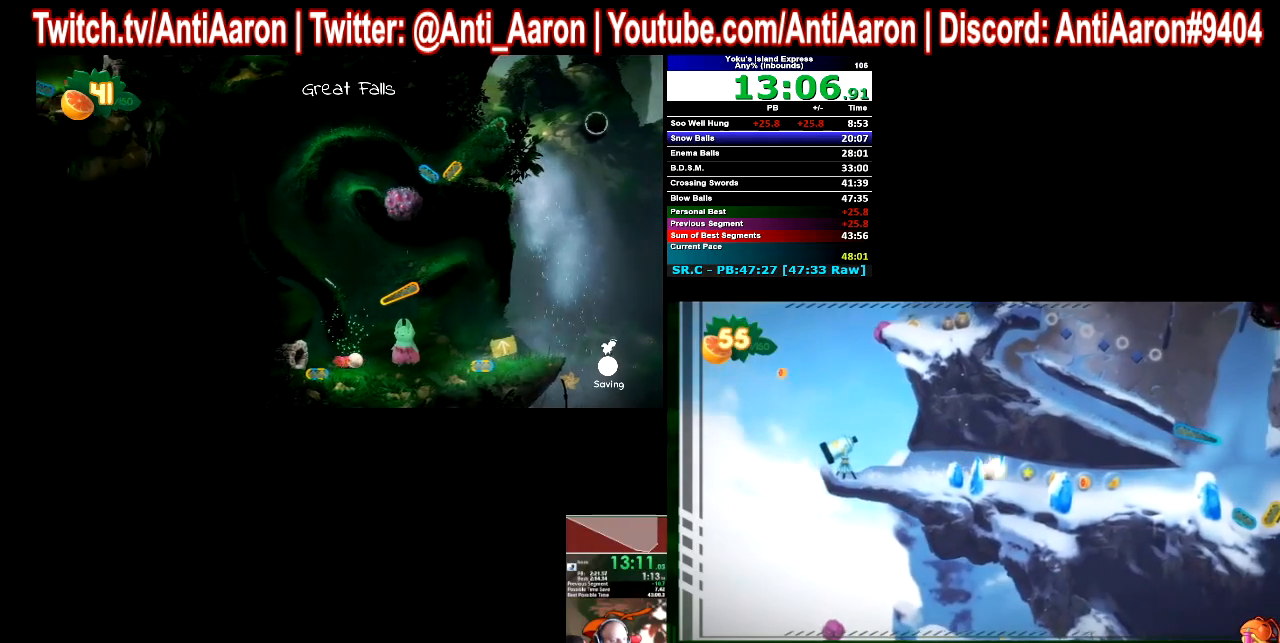
{"dt_ms": 500, "buttons": [], "left_stick": "right", "right_stick": "center", "events": []}
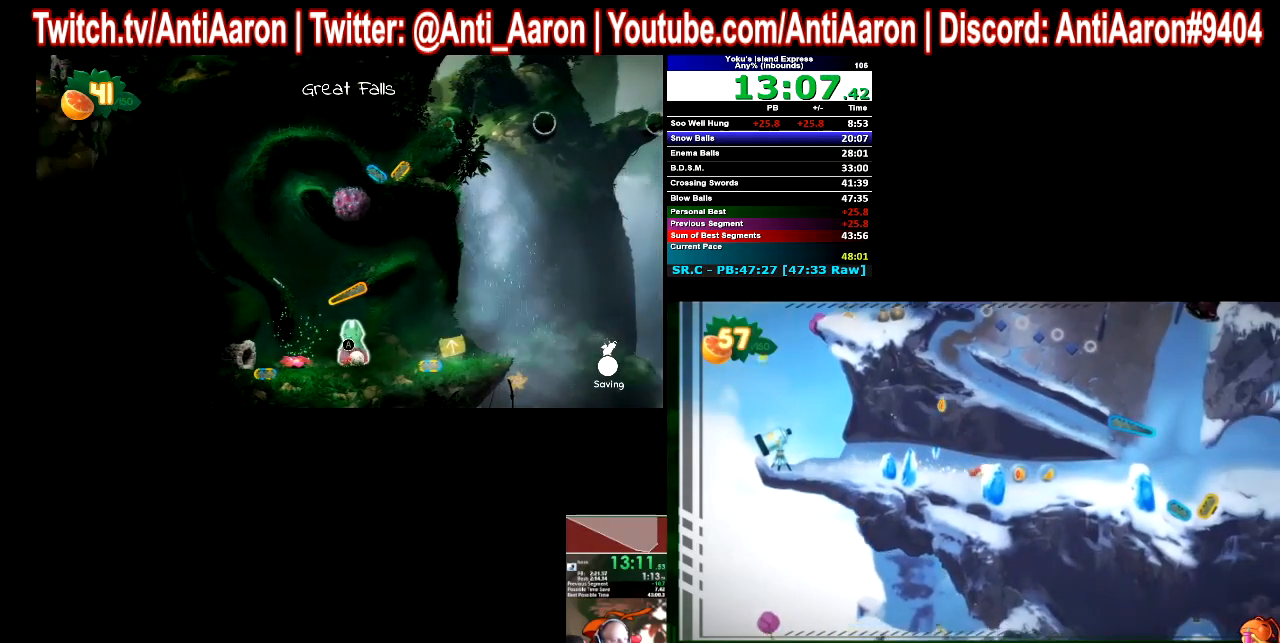
{"dt_ms": 500, "buttons": [], "left_stick": "right", "right_stick": "center", "events": []}
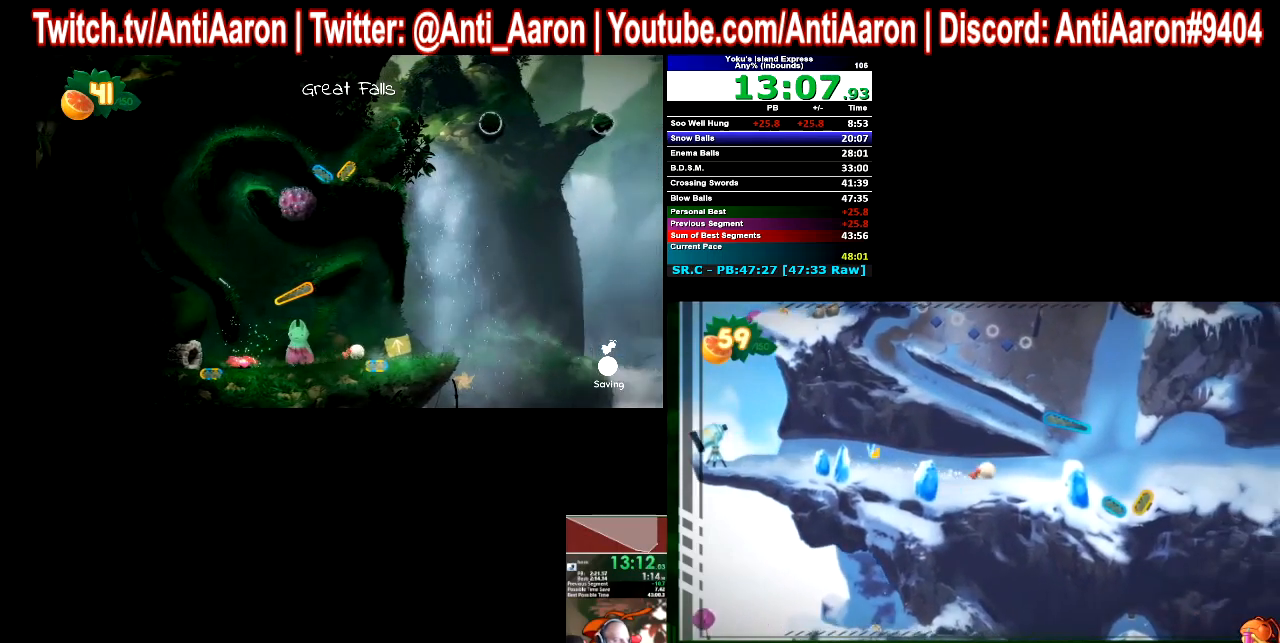
{"dt_ms": 500, "buttons": [], "left_stick": "right", "right_stick": "center", "events": []}
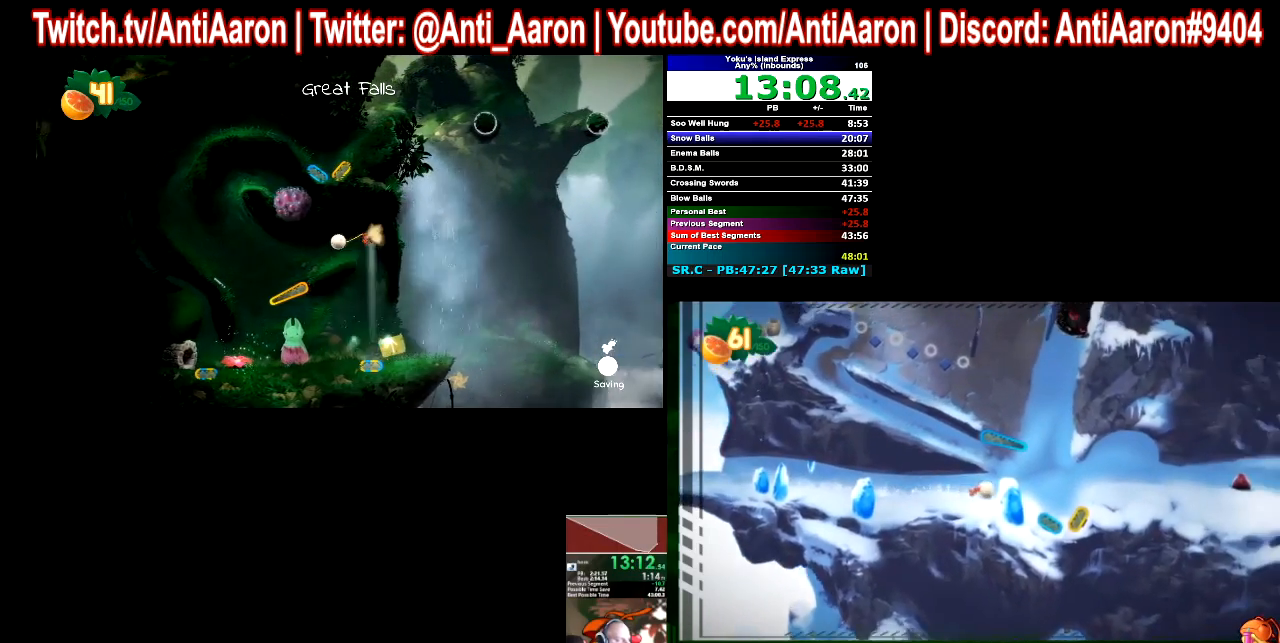
{"dt_ms": 500, "buttons": [], "left_stick": "right", "right_stick": "center", "events": []}
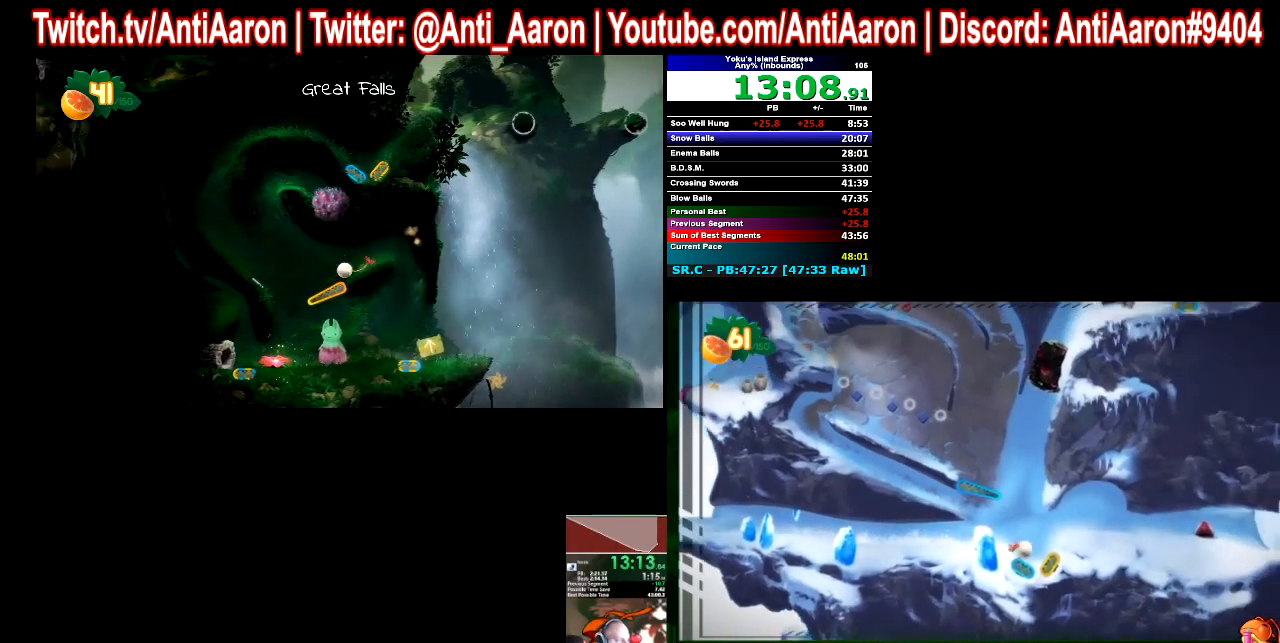
{"dt_ms": 500, "buttons": [], "left_stick": "right", "right_stick": "center", "events": []}
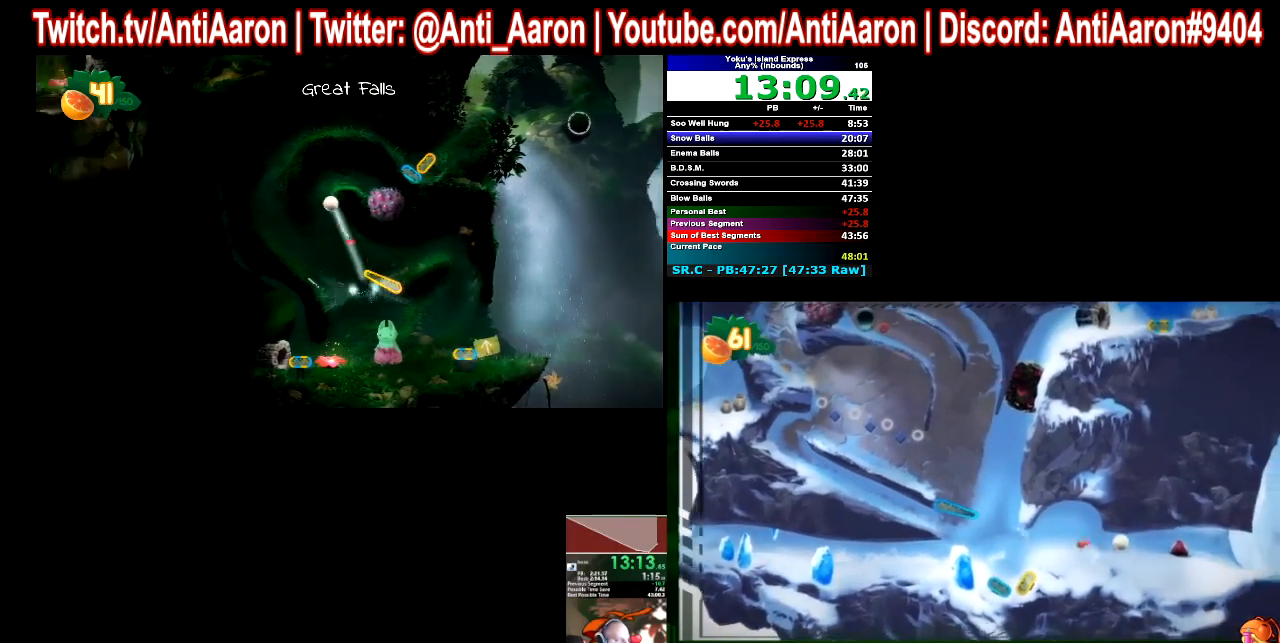
{"dt_ms": 500, "buttons": [], "left_stick": "right", "right_stick": "center", "events": []}
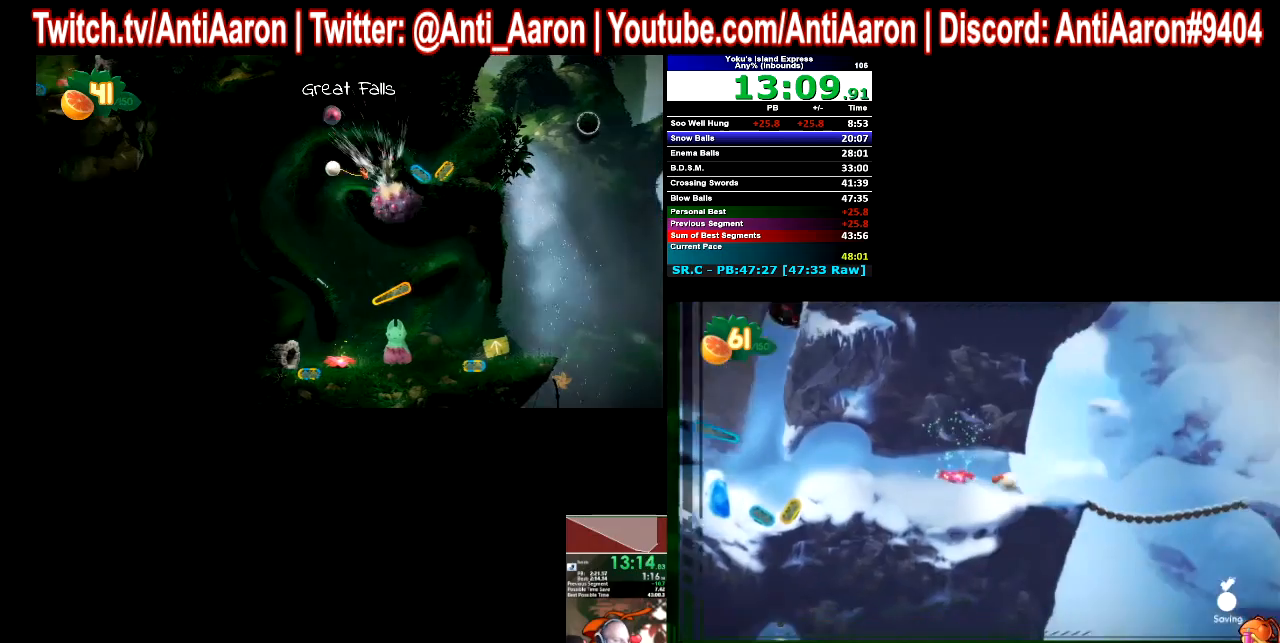
{"dt_ms": 500, "buttons": [], "left_stick": "right", "right_stick": "center", "events": []}
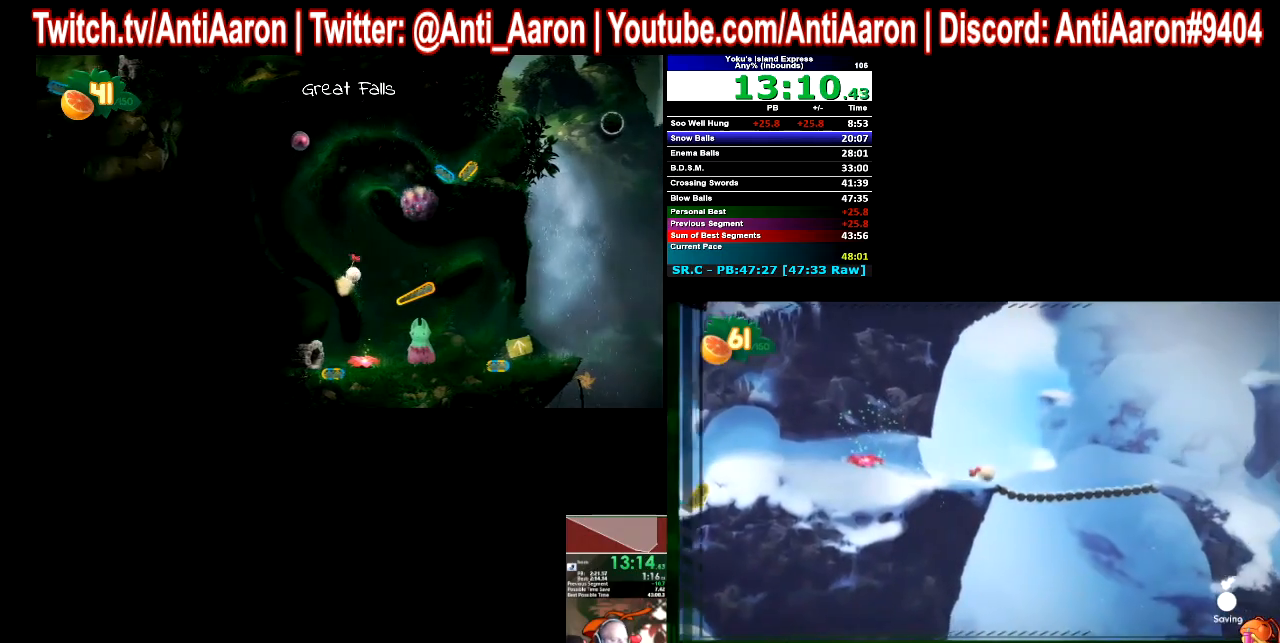
{"dt_ms": 500, "buttons": [], "left_stick": "right", "right_stick": "center", "events": []}
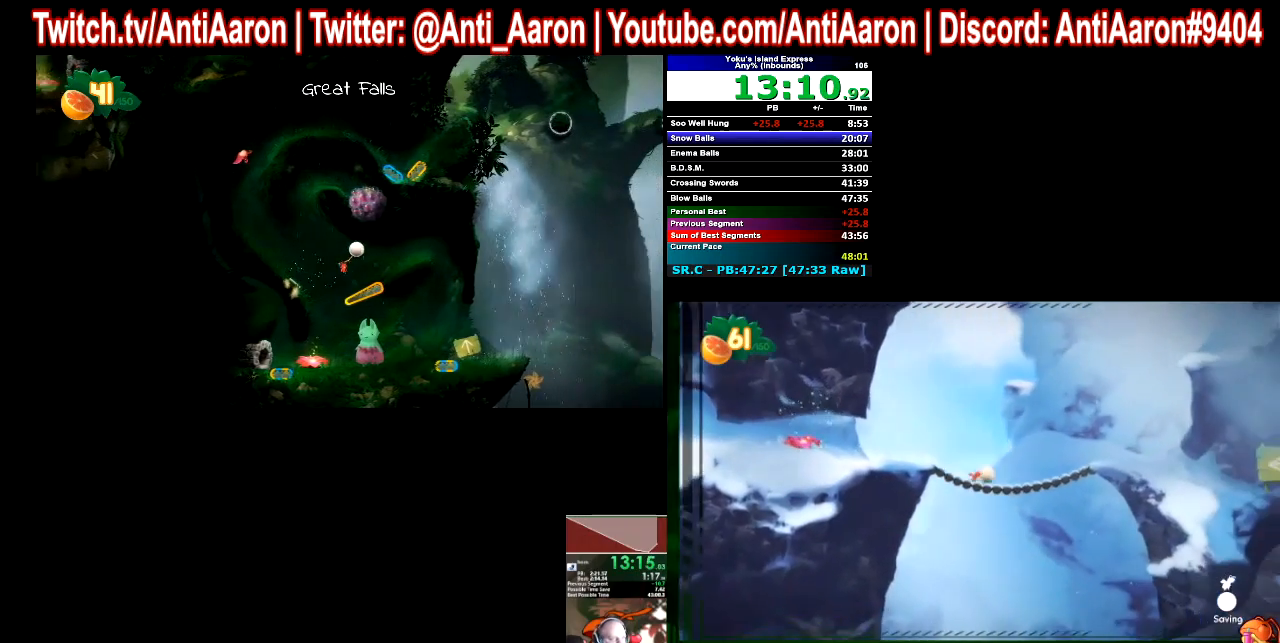
{"dt_ms": 500, "buttons": [], "left_stick": "right", "right_stick": "center", "events": []}
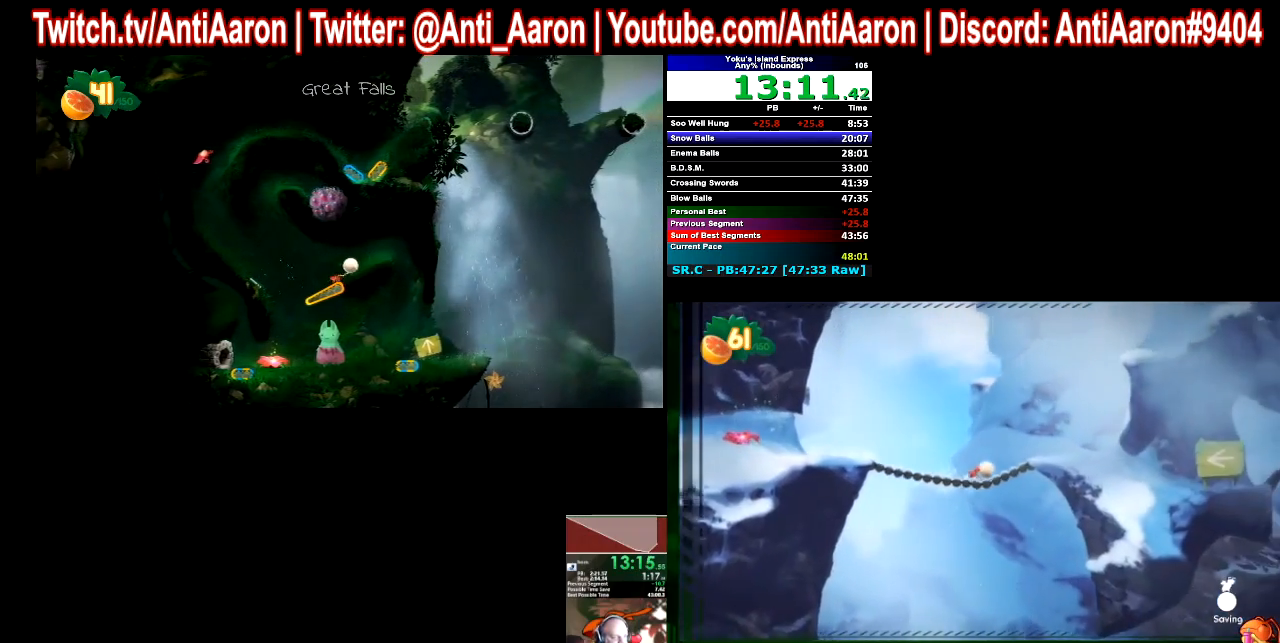
{"dt_ms": 500, "buttons": [], "left_stick": "right", "right_stick": "center", "events": []}
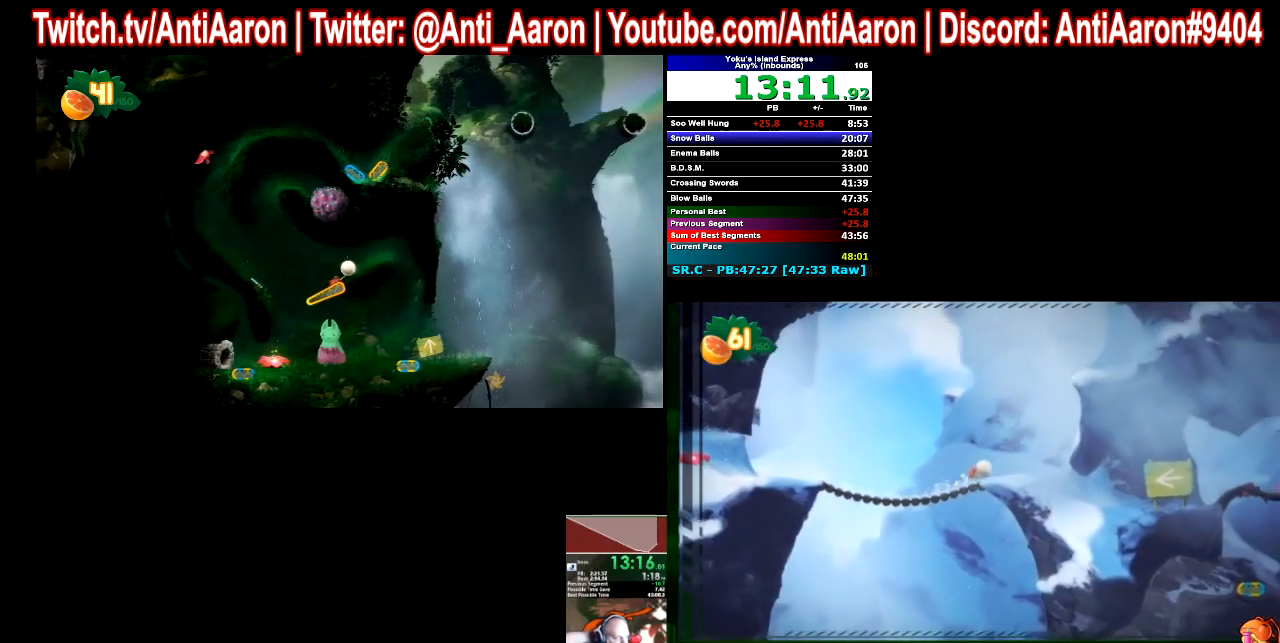
{"dt_ms": 500, "buttons": [], "left_stick": "right", "right_stick": "center", "events": []}
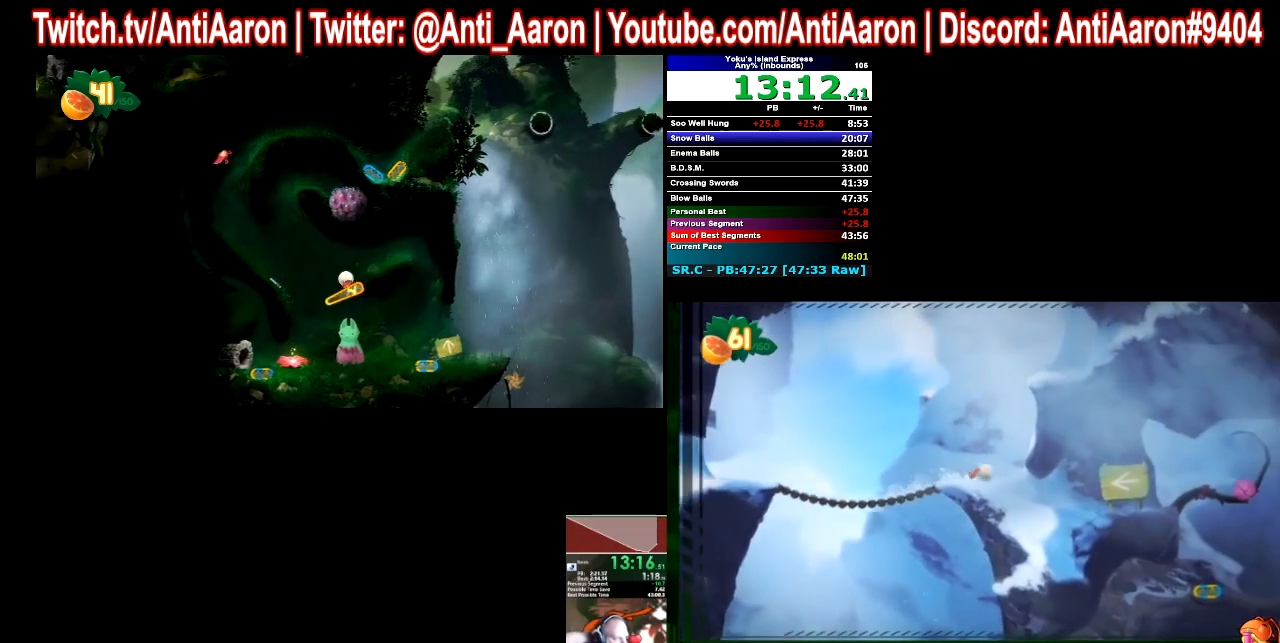
{"dt_ms": 500, "buttons": [], "left_stick": "right", "right_stick": "center", "events": []}